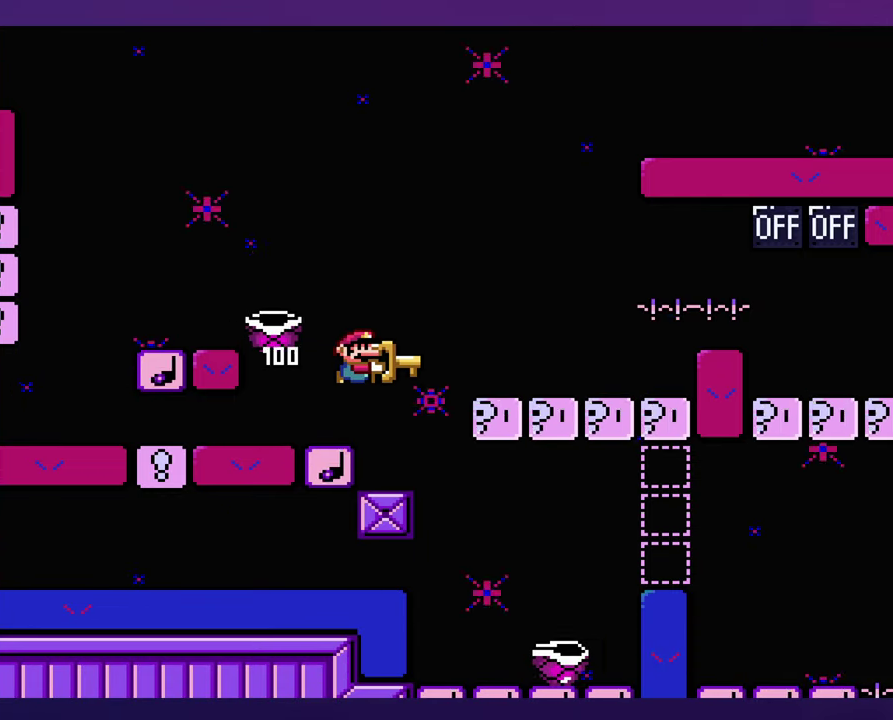
Gameplay with a controller (Nintendo layout); each line is a JSON object with the inputs held at the frame after it. "events" lists button and stick changes between this image and that frame as [ms after this image, input, new state], when the widget could be followed in between. Not read: B L3 R3 START Y.
{"buttons": [], "events": [[150, "DPAD_LEFT", "down"], [250, "DPAD_LEFT", "up"], [350, "DPAD_RIGHT", "down"], [433, "DPAD_RIGHT", "up"]]}
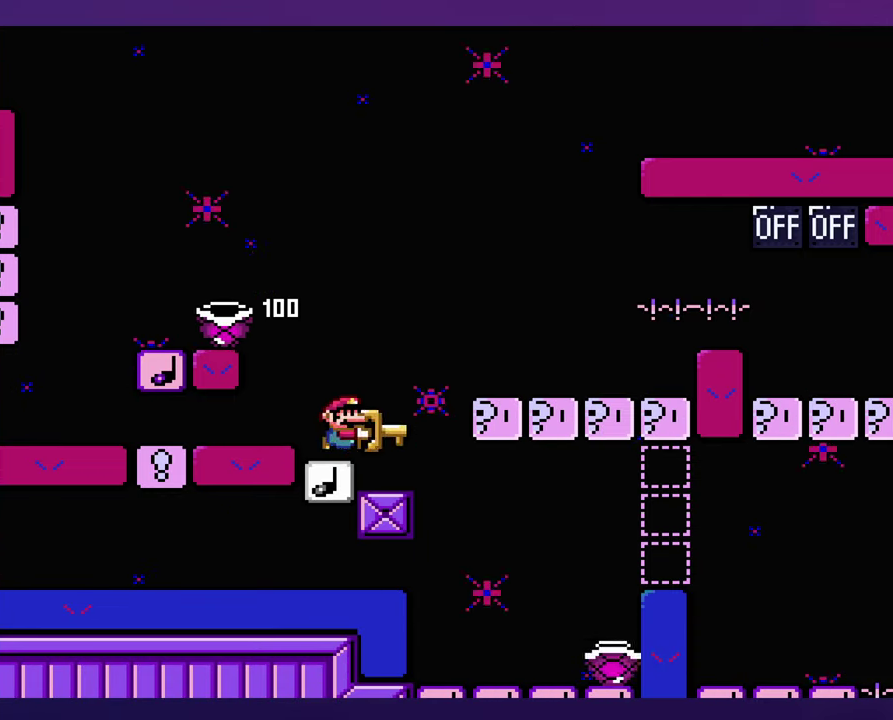
{"buttons": ["DPAD_LEFT"], "events": [[83, "DPAD_LEFT", "down"]]}
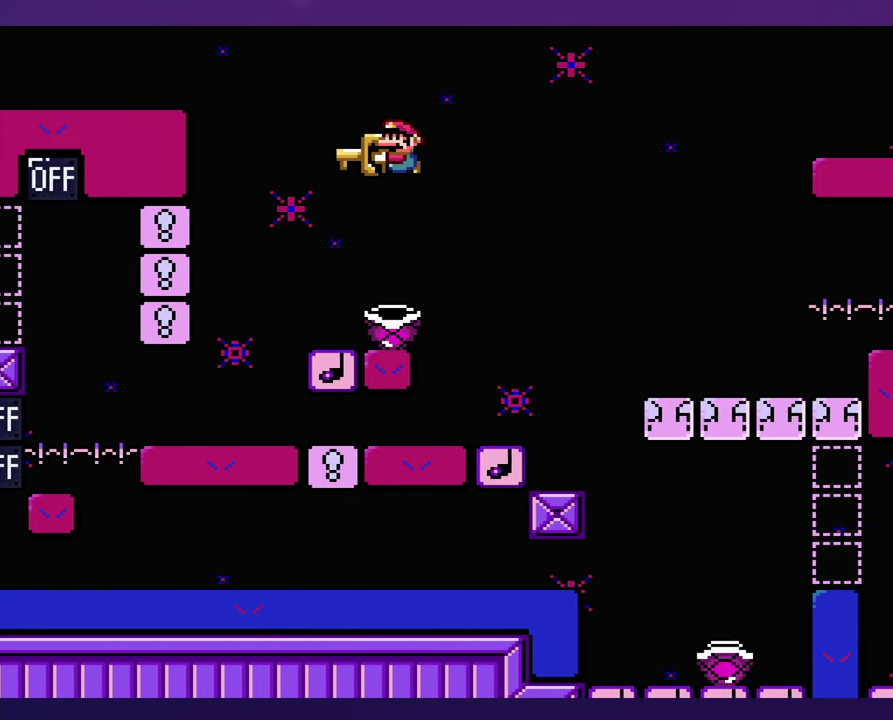
{"buttons": [], "events": [[33, "DPAD_LEFT", "up"], [133, "DPAD_RIGHT", "down"], [250, "DPAD_RIGHT", "up"]]}
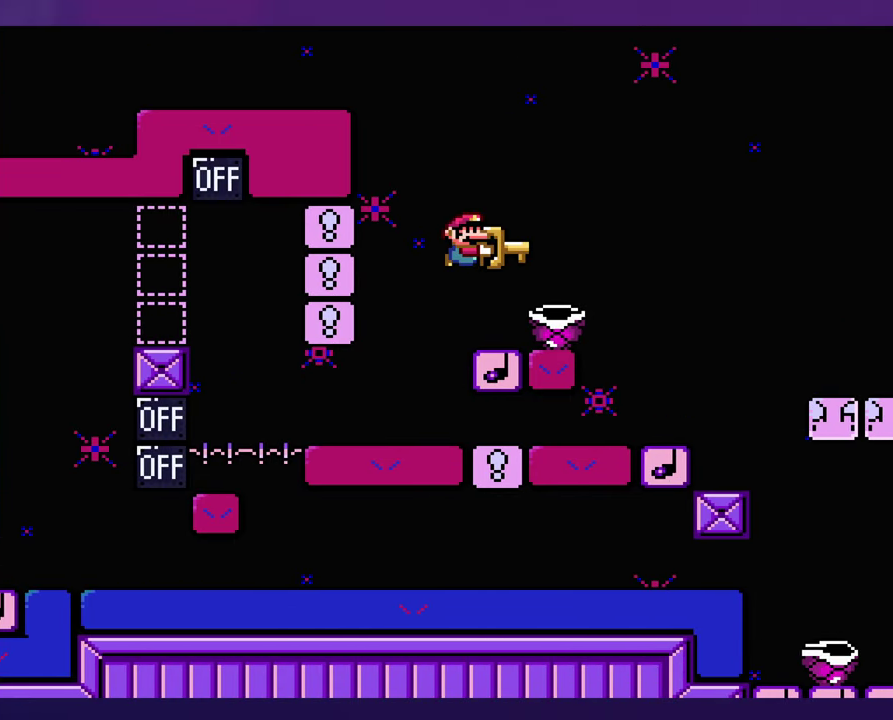
{"buttons": ["DPAD_RIGHT"], "events": [[33, "DPAD_RIGHT", "down"]]}
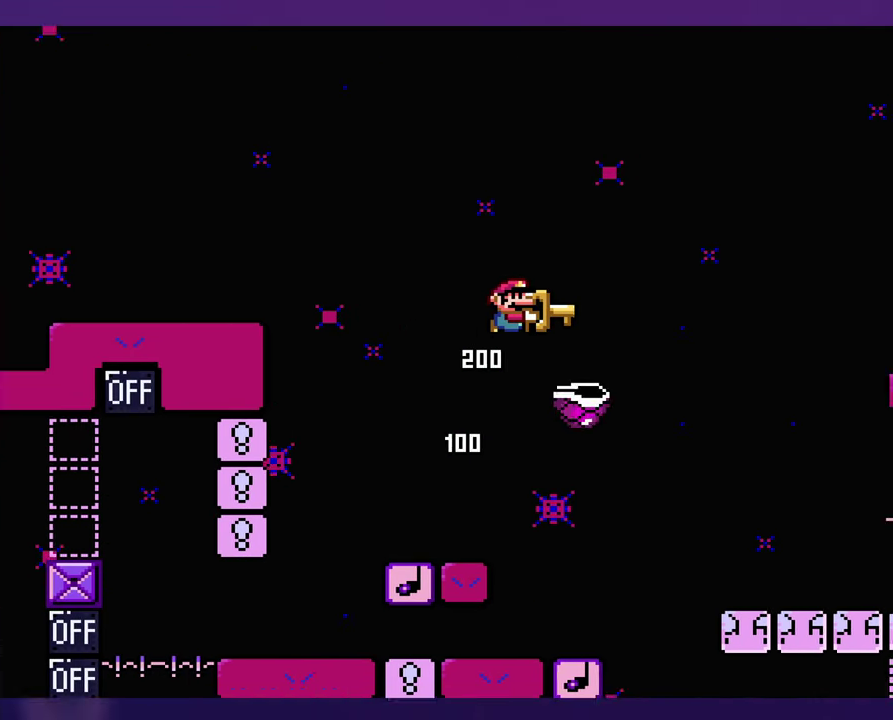
{"buttons": ["DPAD_RIGHT"], "events": []}
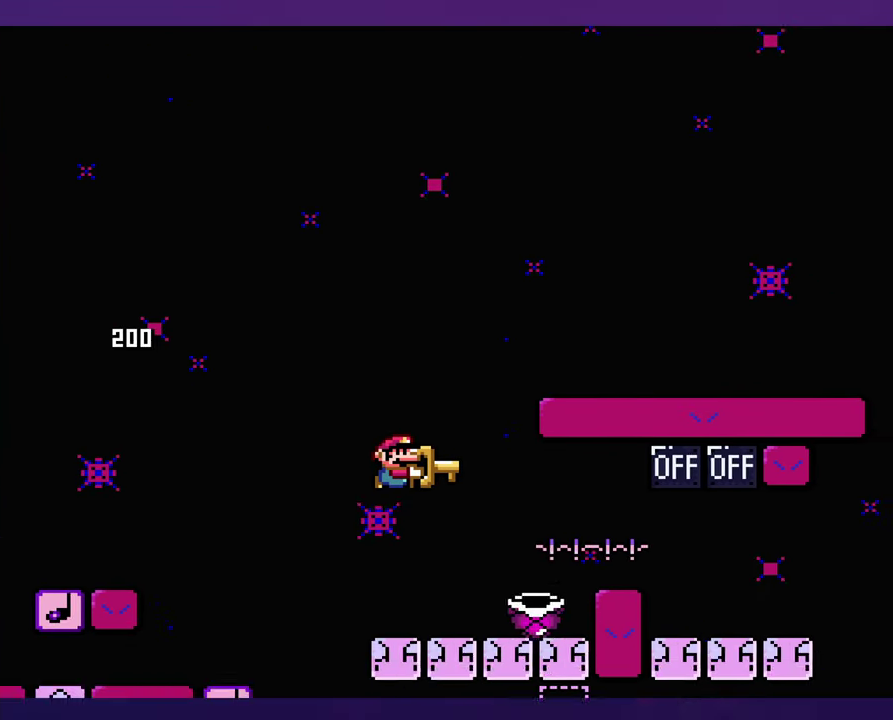
{"buttons": ["DPAD_LEFT"], "events": [[133, "DPAD_RIGHT", "up"], [150, "DPAD_LEFT", "down"]]}
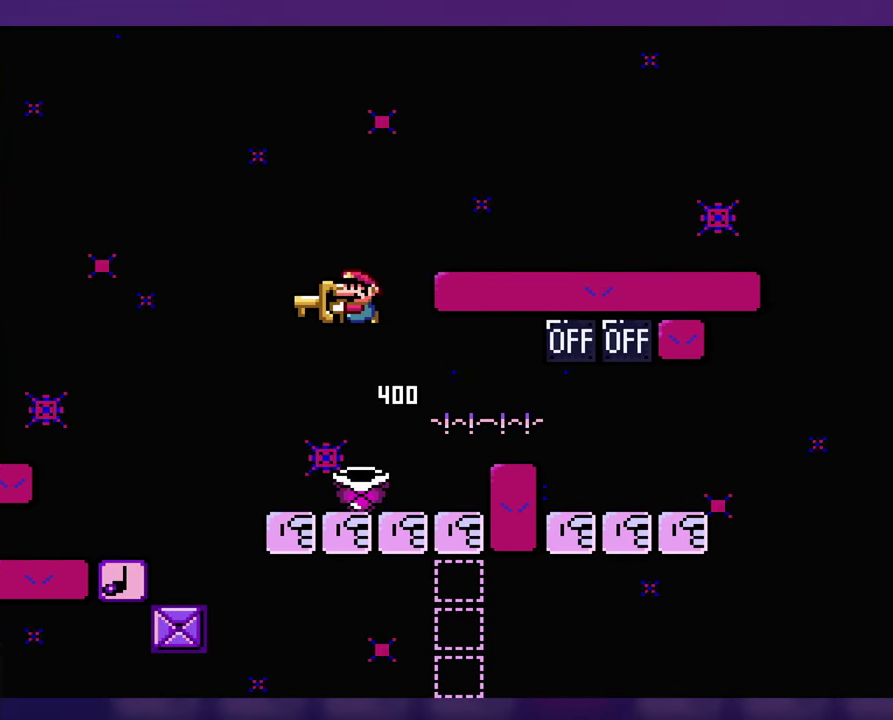
{"buttons": [], "events": [[133, "DPAD_LEFT", "up"]]}
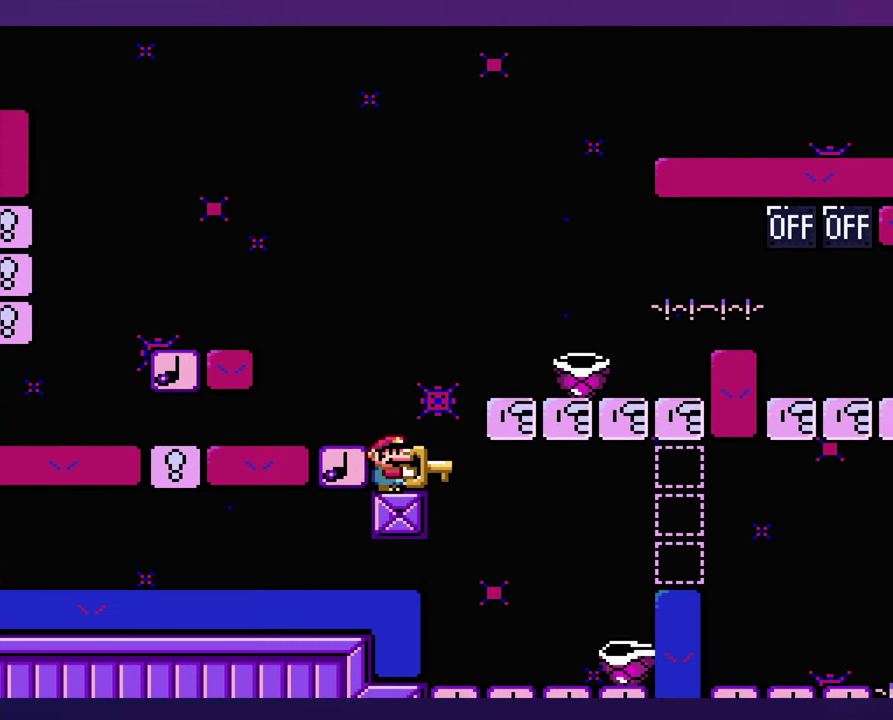
{"buttons": [], "events": []}
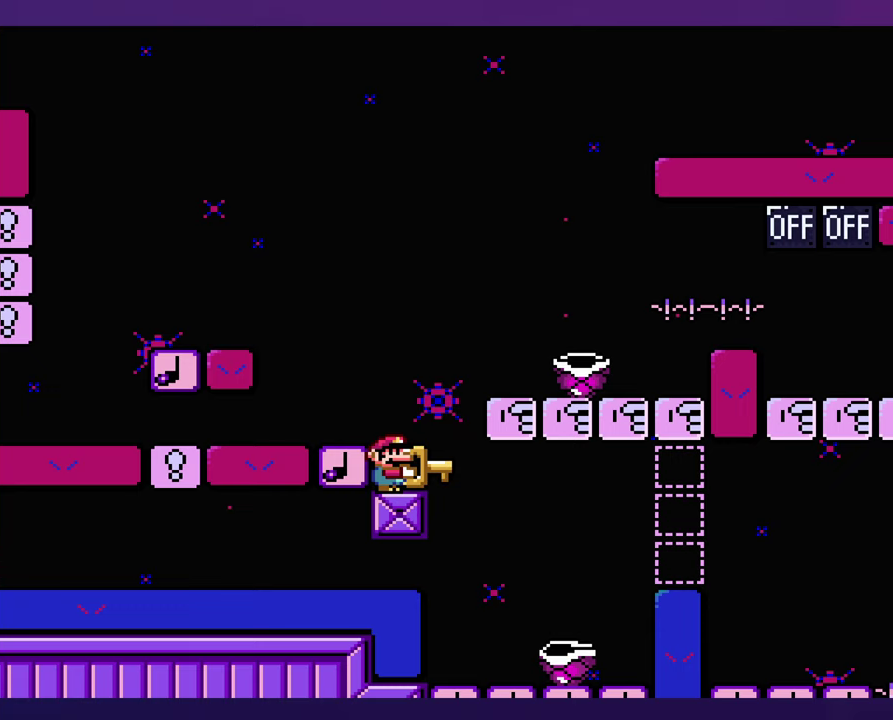
{"buttons": [], "events": []}
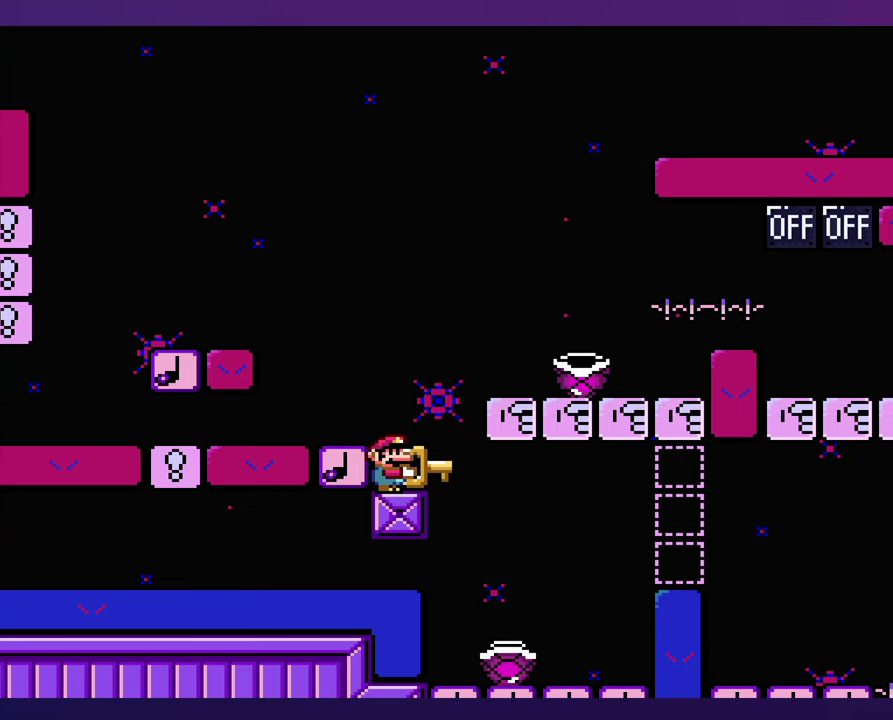
{"buttons": [], "events": []}
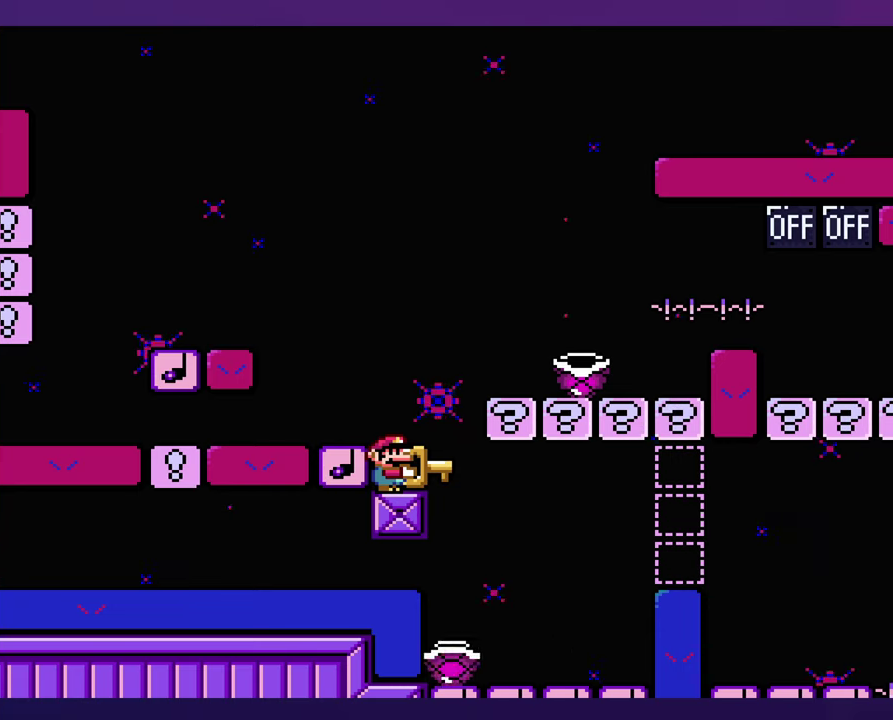
{"buttons": ["DPAD_RIGHT"], "events": [[333, "DPAD_RIGHT", "down"]]}
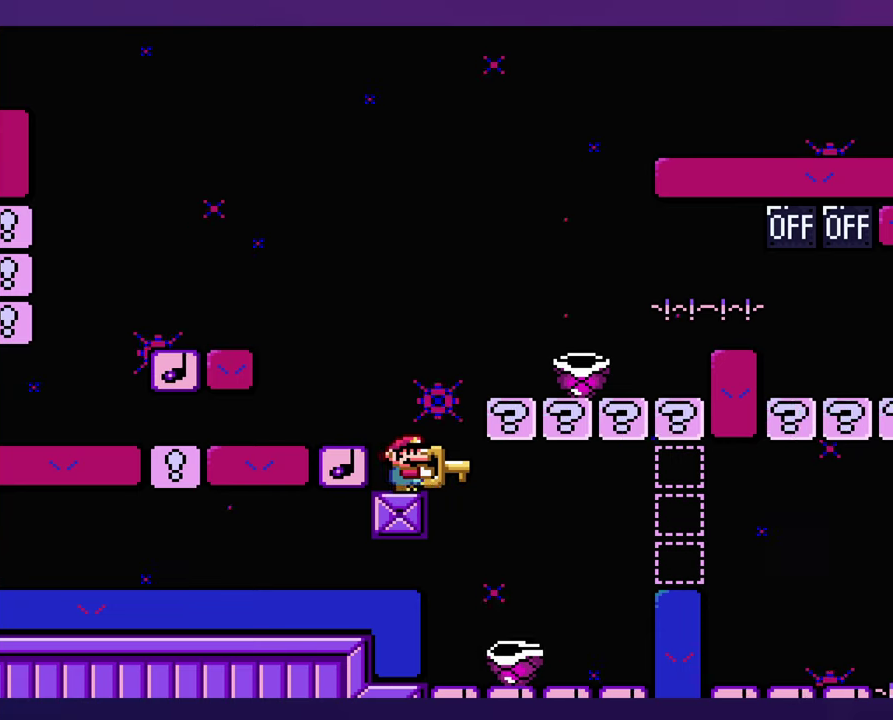
{"buttons": ["DPAD_LEFT"], "events": [[300, "DPAD_RIGHT", "up"], [317, "DPAD_LEFT", "down"]]}
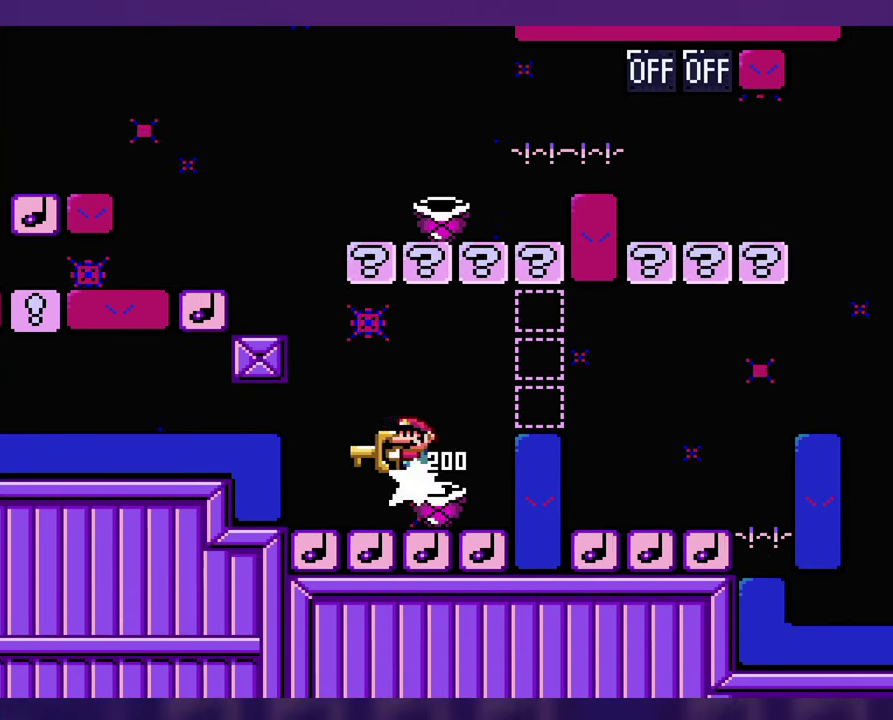
{"buttons": [], "events": [[167, "DPAD_LEFT", "up"], [200, "DPAD_RIGHT", "down"], [383, "DPAD_LEFT", "down"], [383, "DPAD_RIGHT", "up"], [500, "DPAD_LEFT", "up"]]}
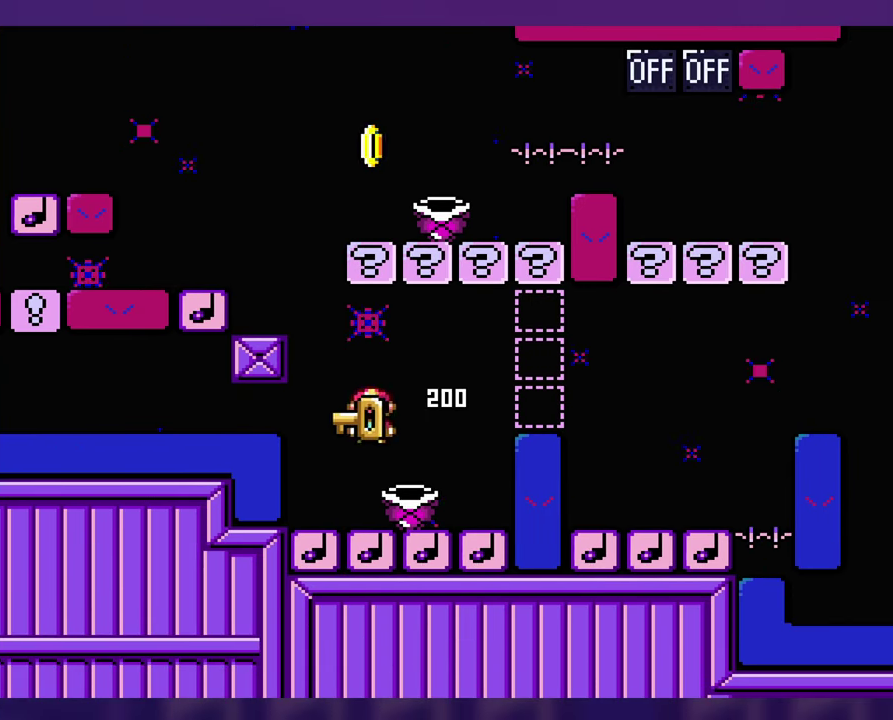
{"buttons": ["DPAD_RIGHT"], "events": [[317, "DPAD_RIGHT", "down"]]}
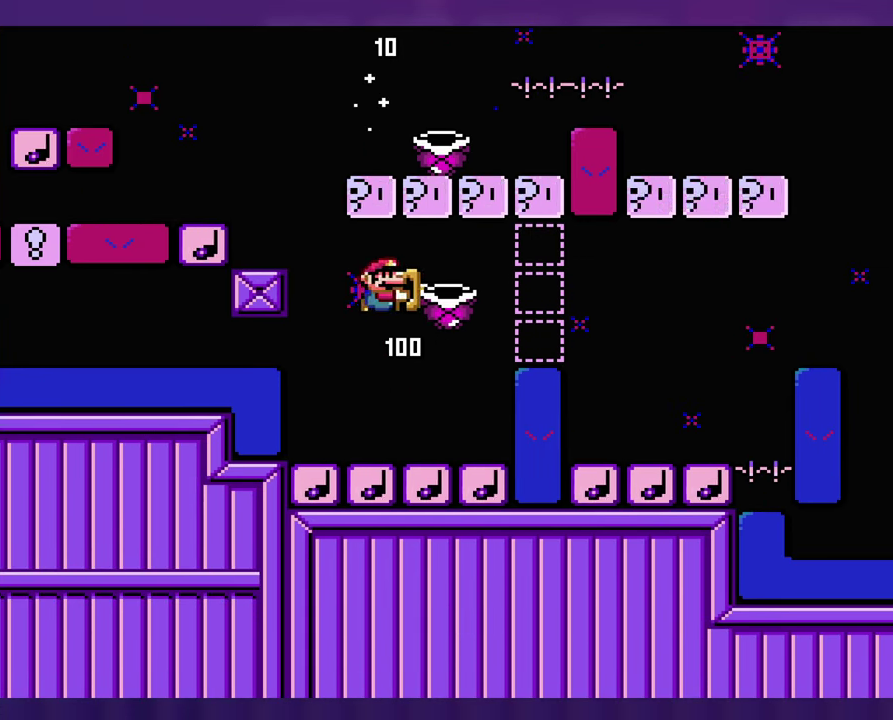
{"buttons": [], "events": [[17, "DPAD_LEFT", "down"], [17, "DPAD_RIGHT", "up"], [217, "DPAD_LEFT", "up"], [333, "DPAD_RIGHT", "down"], [383, "DPAD_RIGHT", "up"]]}
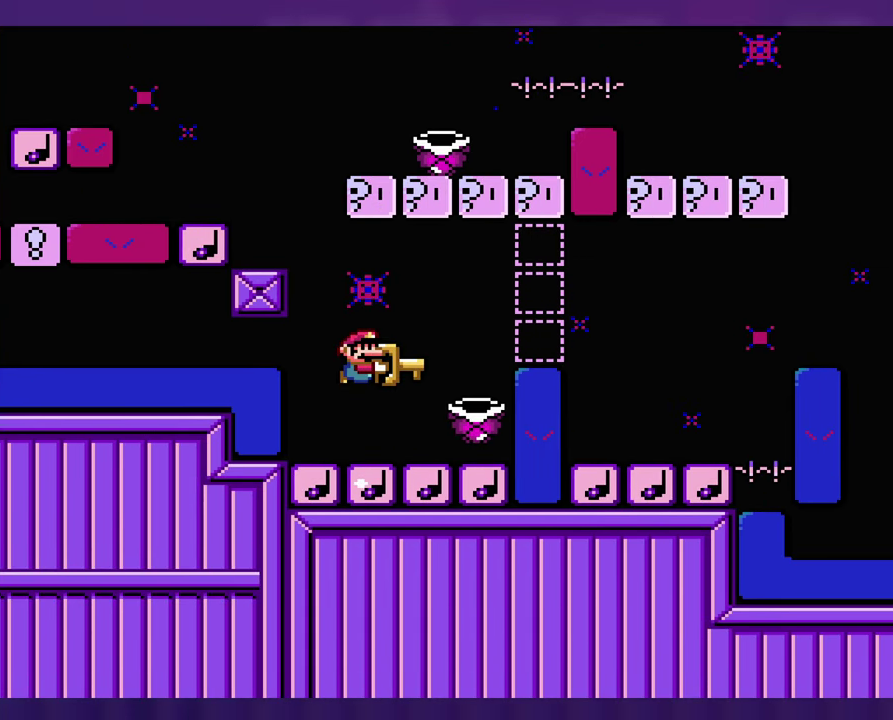
{"buttons": ["DPAD_LEFT"], "events": [[133, "DPAD_RIGHT", "down"], [383, "DPAD_RIGHT", "up"], [400, "DPAD_LEFT", "down"]]}
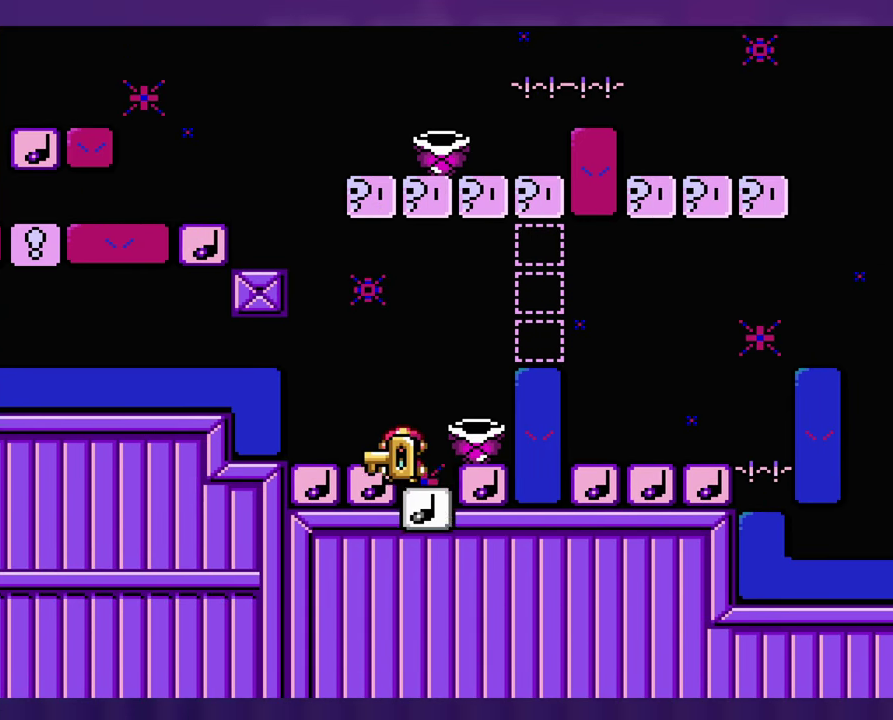
{"buttons": ["DPAD_LEFT"], "events": [[17, "DPAD_LEFT", "up"], [100, "DPAD_RIGHT", "down"], [333, "DPAD_LEFT", "down"], [333, "DPAD_RIGHT", "up"]]}
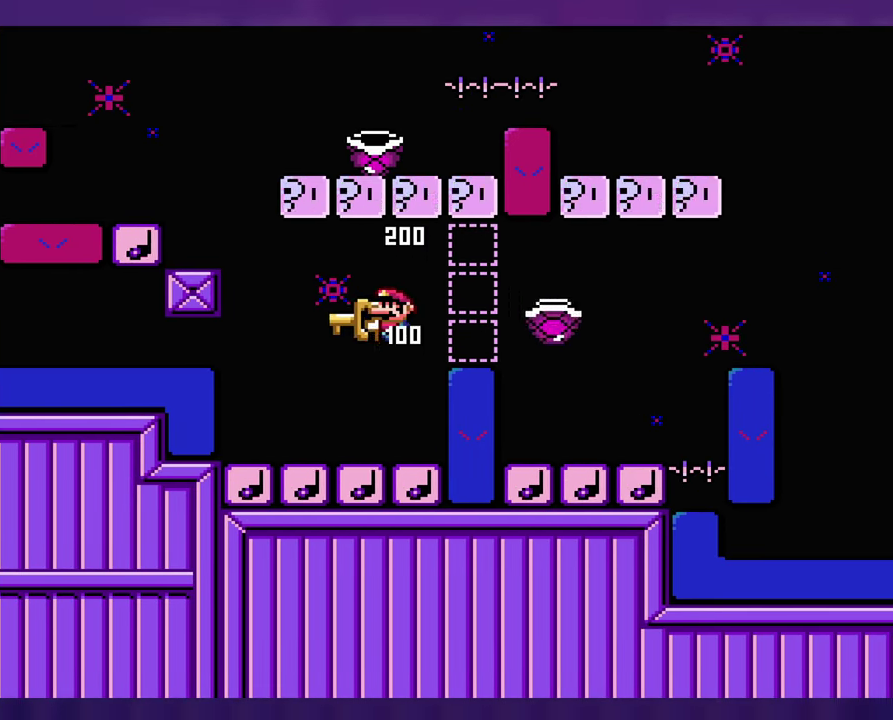
{"buttons": [], "events": [[117, "DPAD_LEFT", "up"], [217, "DPAD_RIGHT", "down"], [283, "DPAD_RIGHT", "up"]]}
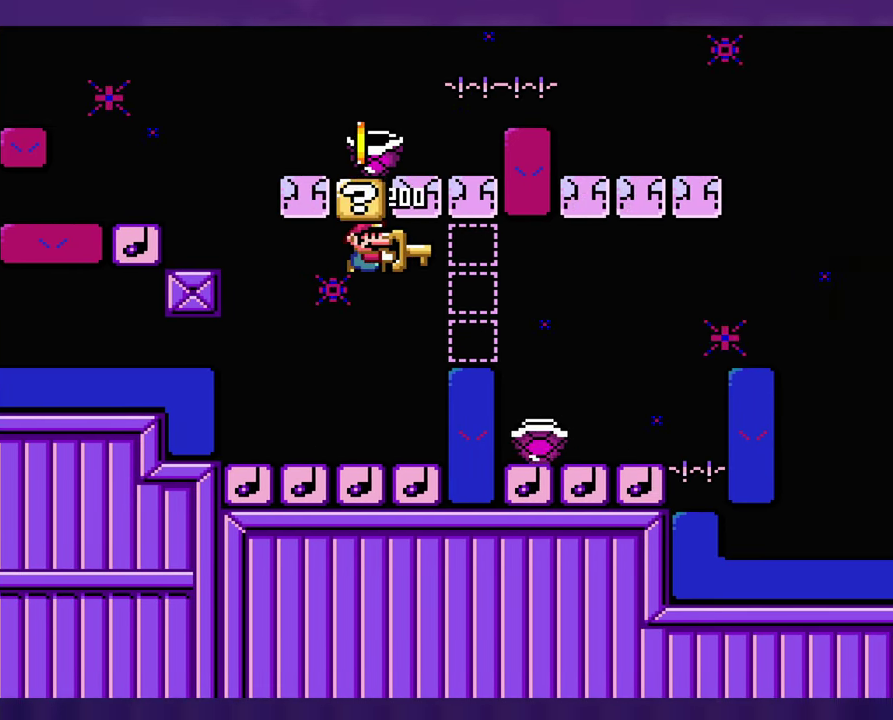
{"buttons": [], "events": [[33, "DPAD_LEFT", "down"], [184, "DPAD_LEFT", "up"]]}
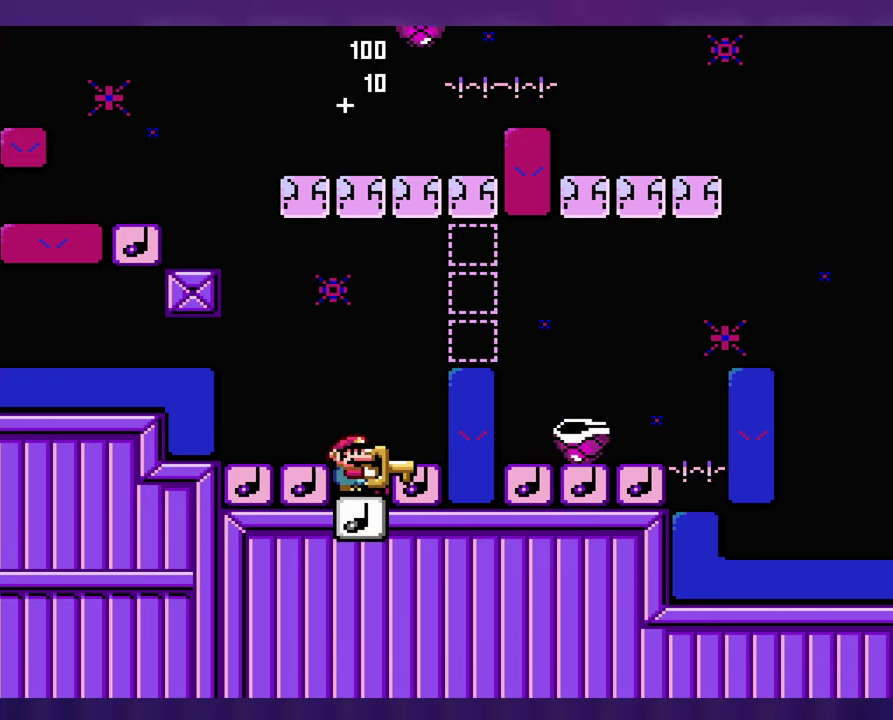
{"buttons": ["DPAD_LEFT"], "events": [[234, "DPAD_RIGHT", "down"], [450, "DPAD_RIGHT", "up"], [467, "DPAD_LEFT", "down"]]}
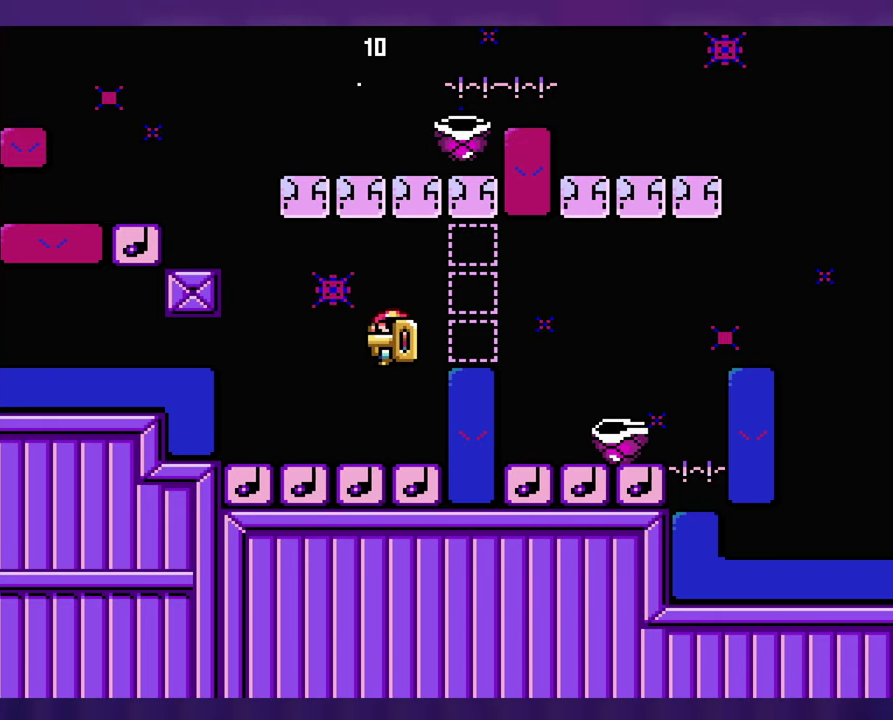
{"buttons": [], "events": [[100, "DPAD_LEFT", "up"]]}
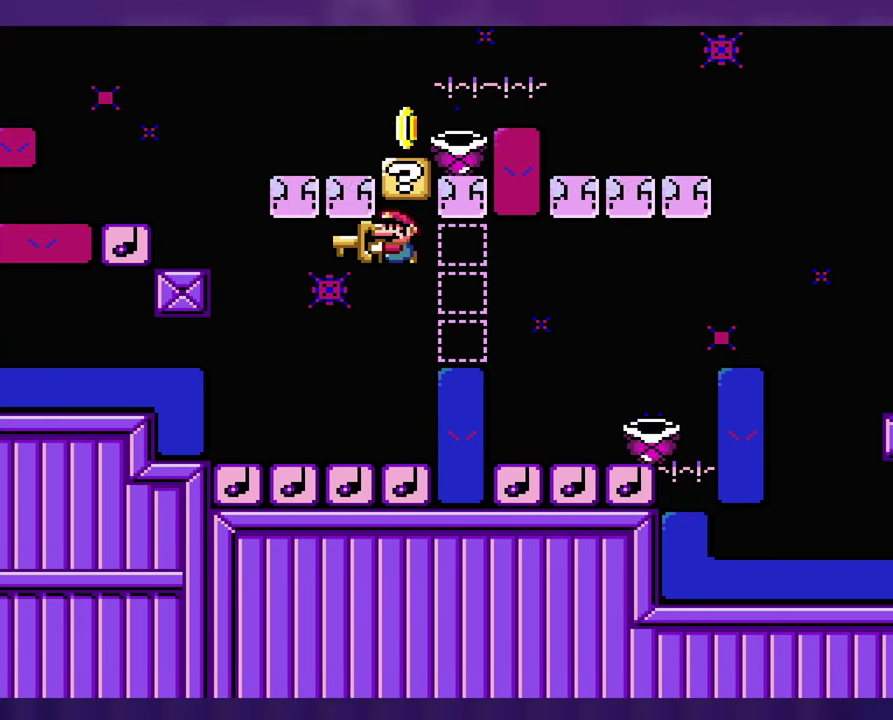
{"buttons": [], "events": []}
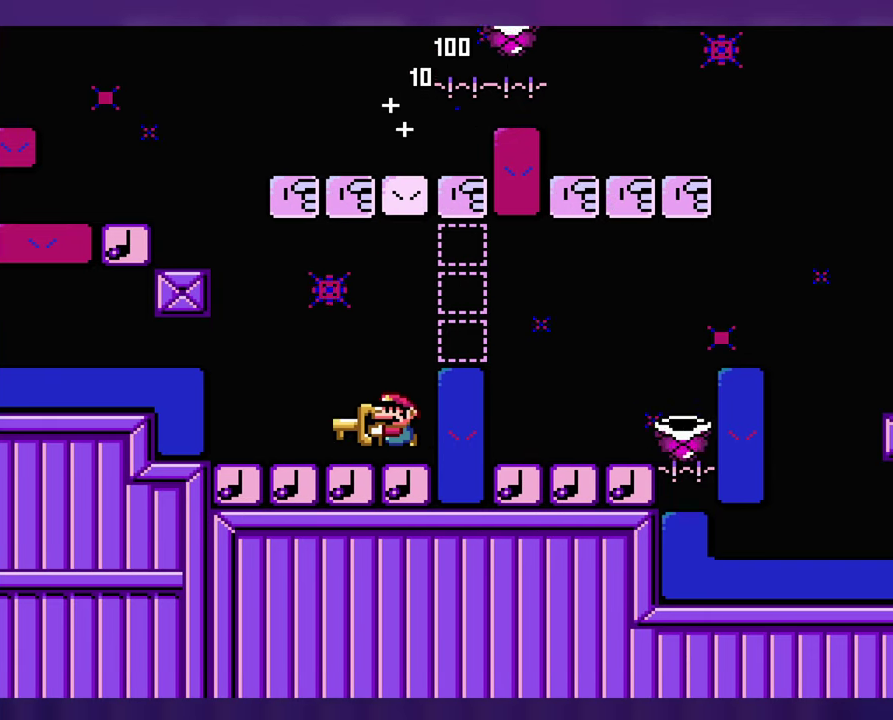
{"buttons": [], "events": []}
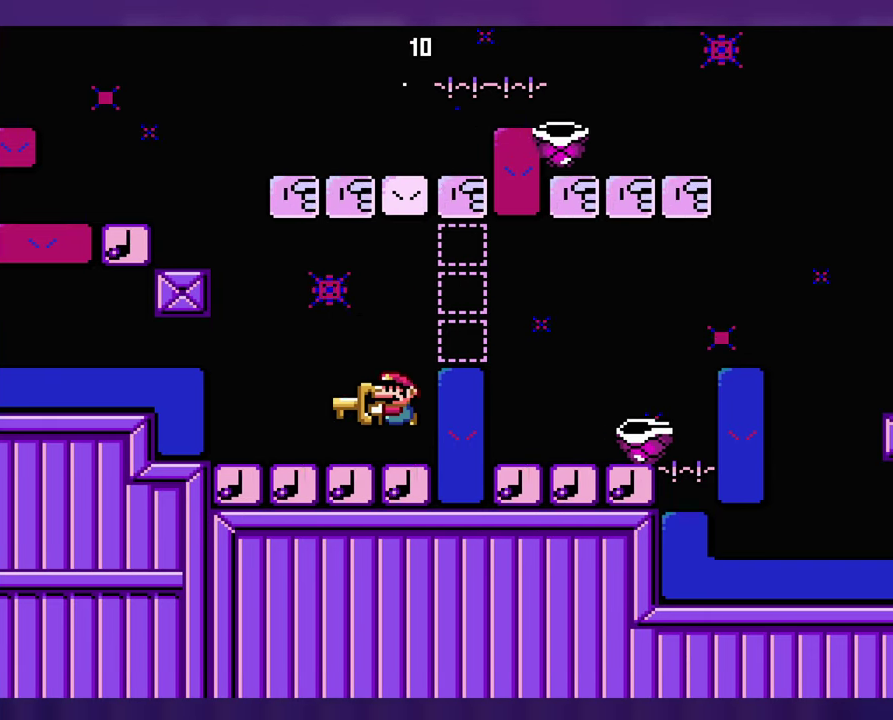
{"buttons": ["DPAD_RIGHT"], "events": [[134, "DPAD_RIGHT", "down"]]}
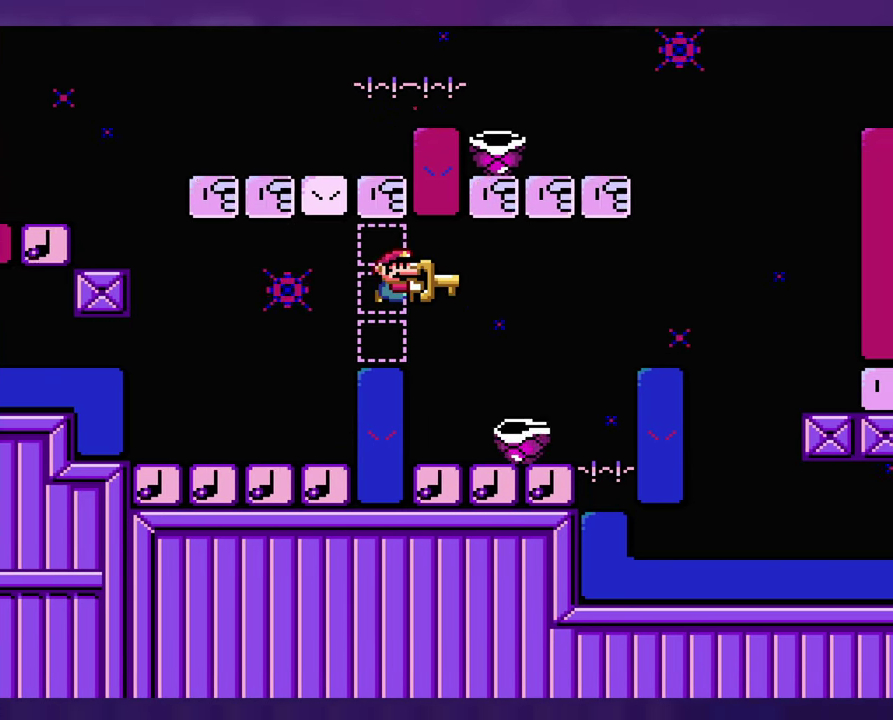
{"buttons": [], "events": [[184, "DPAD_RIGHT", "up"], [200, "DPAD_LEFT", "down"], [500, "DPAD_LEFT", "up"]]}
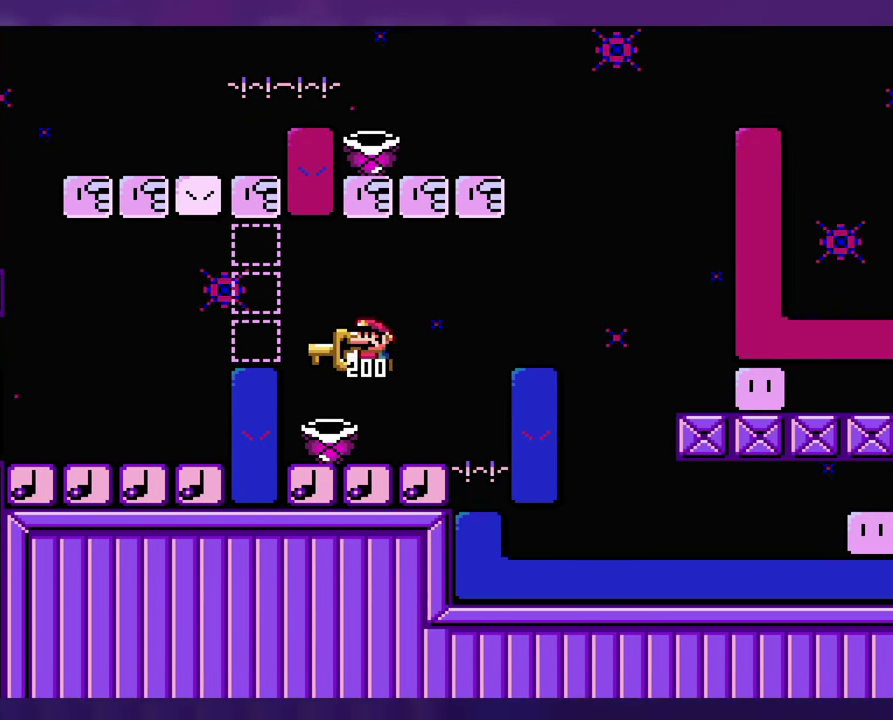
{"buttons": [], "events": [[134, "DPAD_RIGHT", "down"], [200, "DPAD_RIGHT", "up"]]}
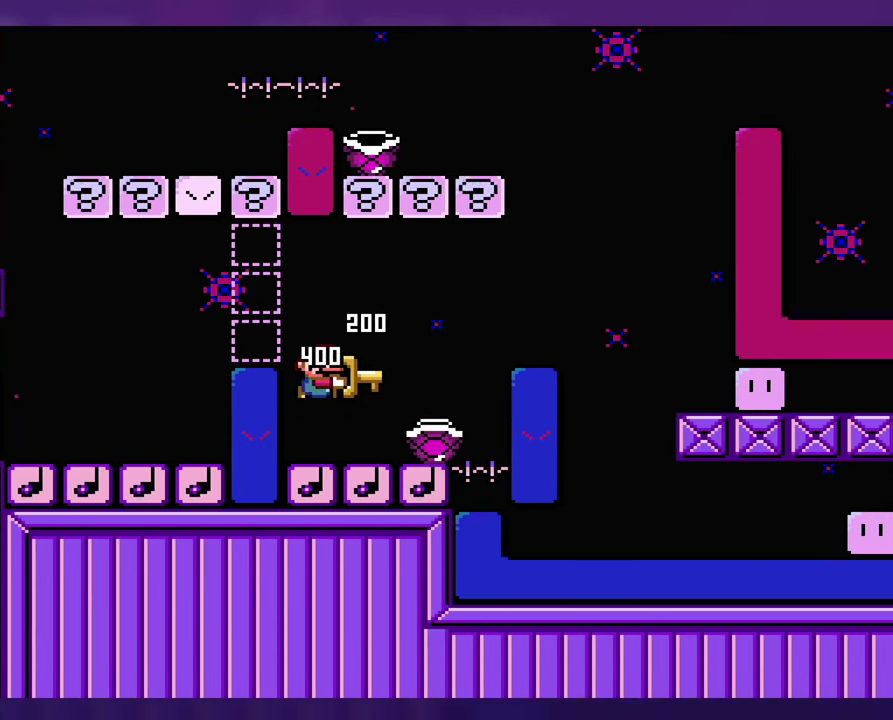
{"buttons": [], "events": [[84, "DPAD_RIGHT", "down"], [284, "DPAD_RIGHT", "up"], [300, "DPAD_LEFT", "down"], [417, "DPAD_LEFT", "up"]]}
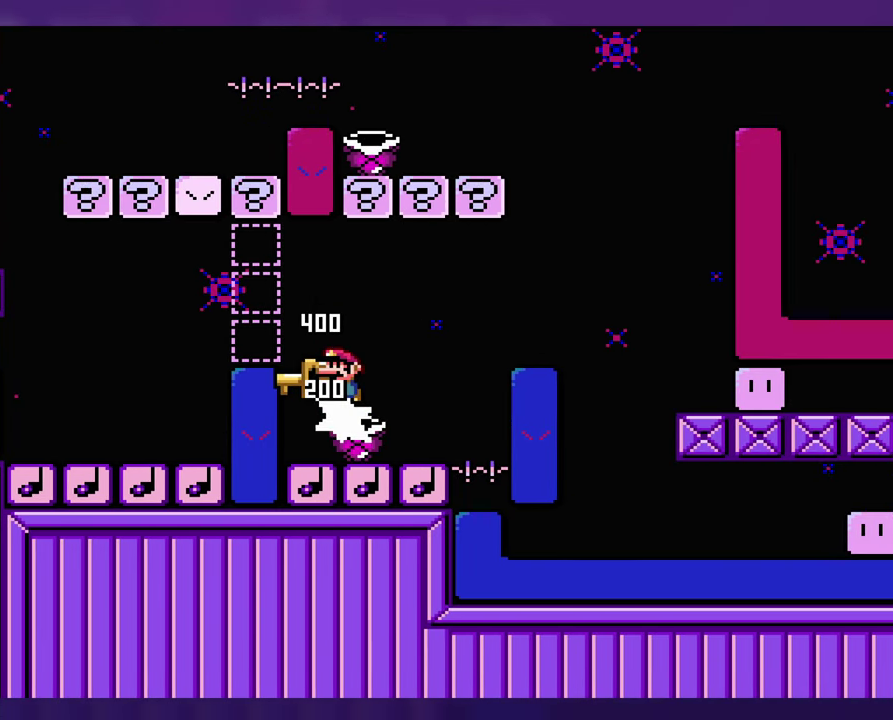
{"buttons": [], "events": [[134, "DPAD_RIGHT", "down"], [250, "DPAD_RIGHT", "up"], [334, "DPAD_LEFT", "down"], [434, "DPAD_LEFT", "up"]]}
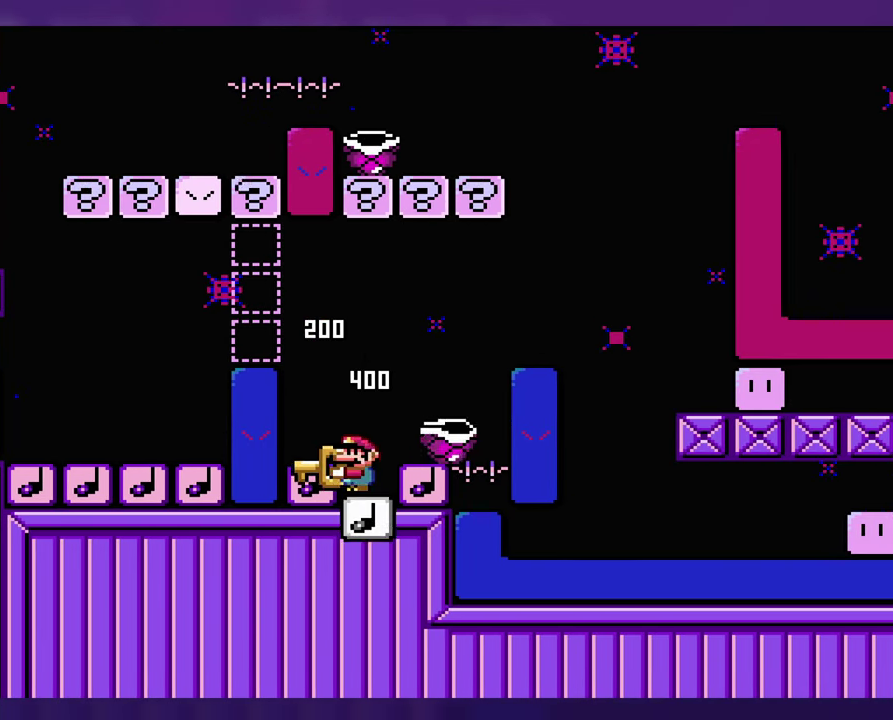
{"buttons": ["DPAD_LEFT"], "events": [[183, "DPAD_RIGHT", "down"], [450, "DPAD_LEFT", "down"], [450, "DPAD_RIGHT", "up"]]}
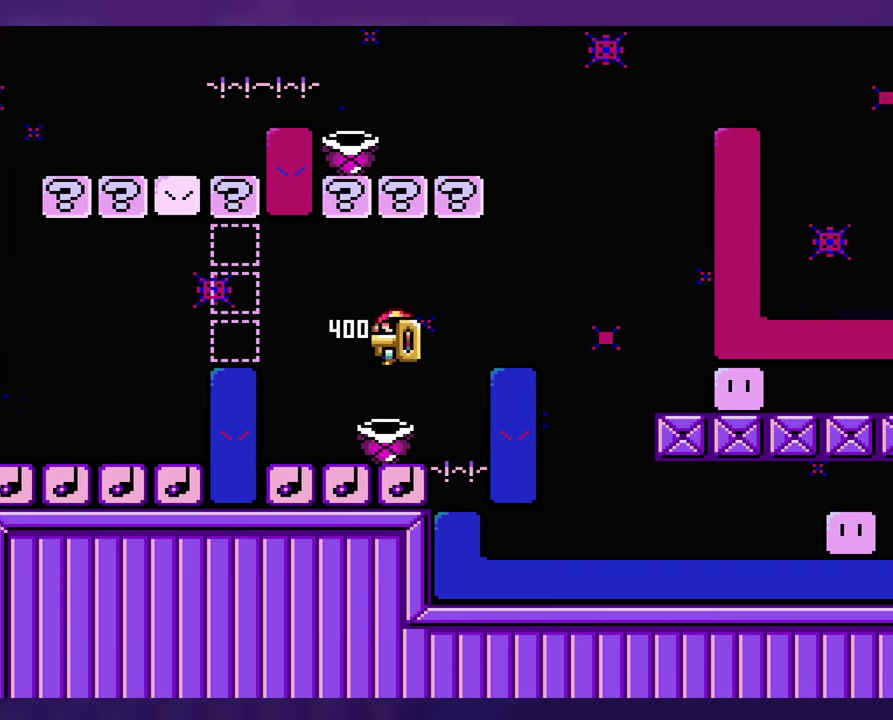
{"buttons": ["DPAD_RIGHT"], "events": [[116, "DPAD_LEFT", "up"], [216, "DPAD_LEFT", "down"], [383, "DPAD_LEFT", "up"], [466, "DPAD_RIGHT", "down"]]}
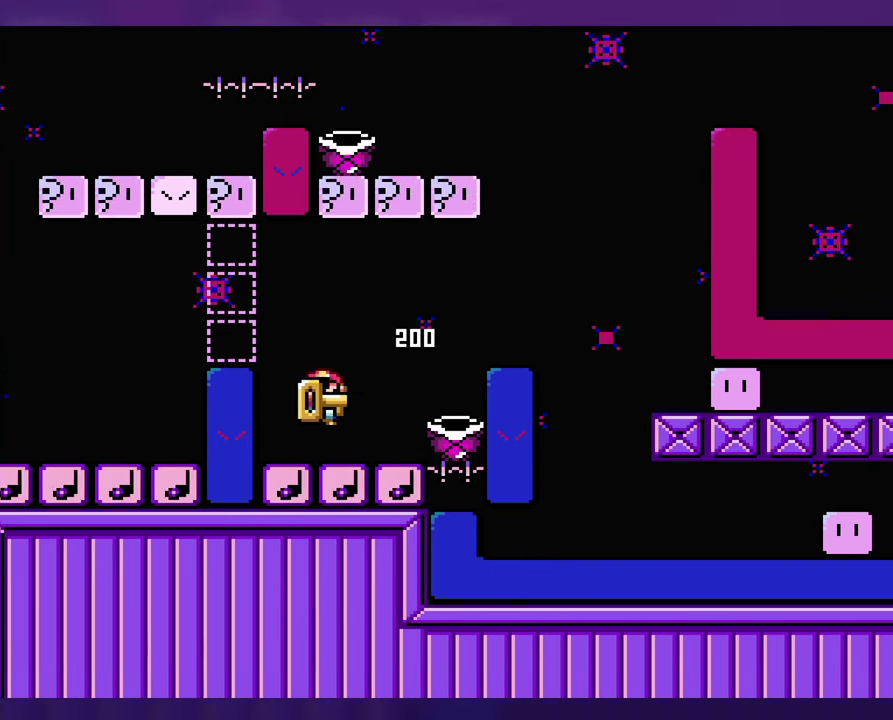
{"buttons": [], "events": [[33, "DPAD_RIGHT", "up"]]}